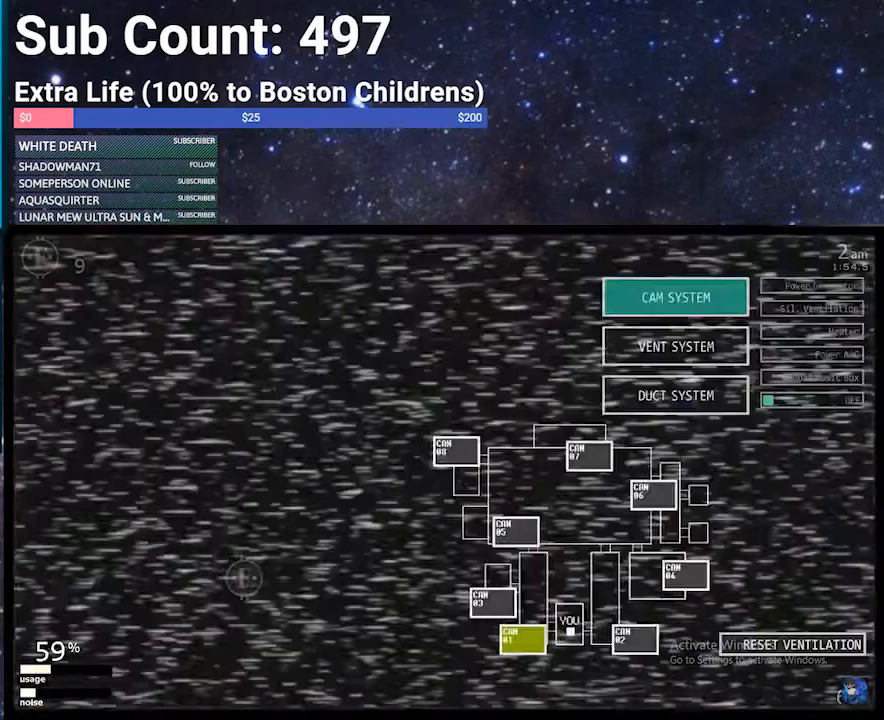
Gameplay with keyboard; each line is a JSON object with the keys held at the frame after it. "events" lists presses ("down") and releases ("up") of "1", "2", "3", "4", "5", "6", "a", "c", "d", "escape", "f", "return", "s", "space", "w", "x" and "z" between this image and that frame as [ms after this image, input, new state], when the widget could be followed in between. No other keys are recorded. Mouse input is not recorded.
{"keys": ["z"], "events": [[301, "z", "down"]]}
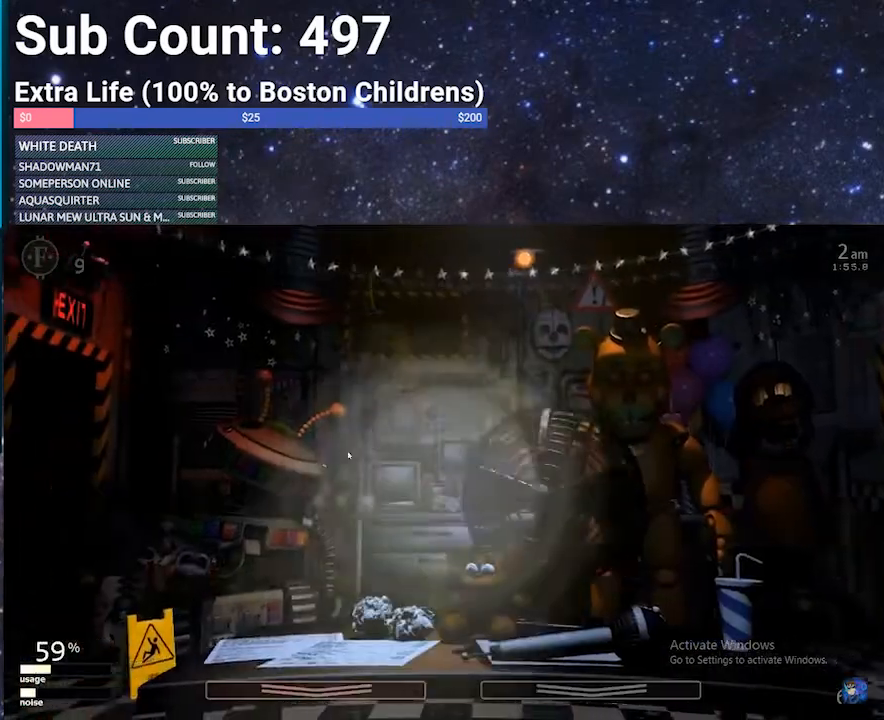
{"keys": [], "events": [[400, "z", "up"]]}
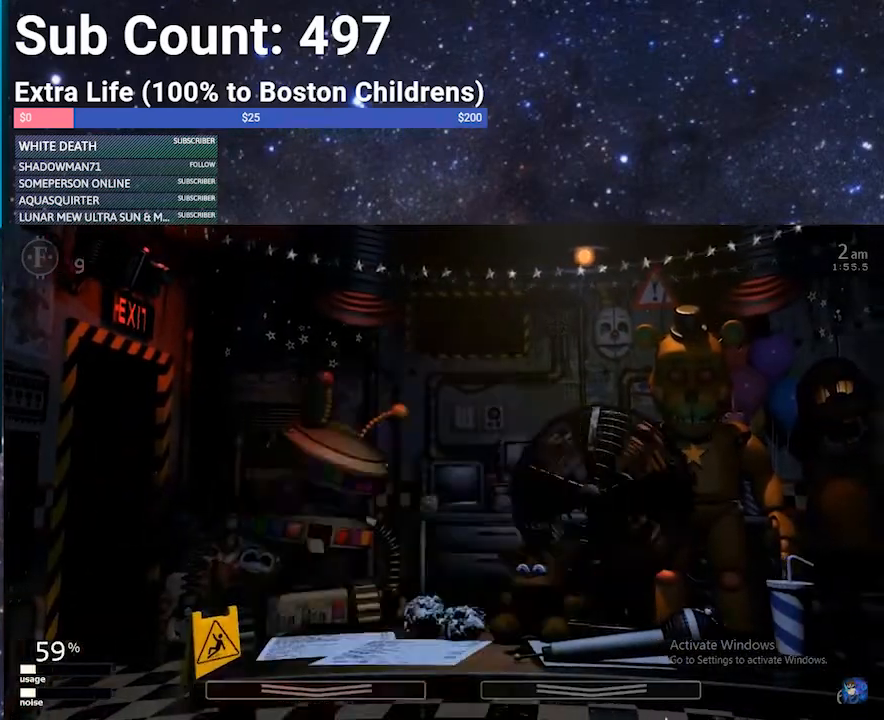
{"keys": [], "events": []}
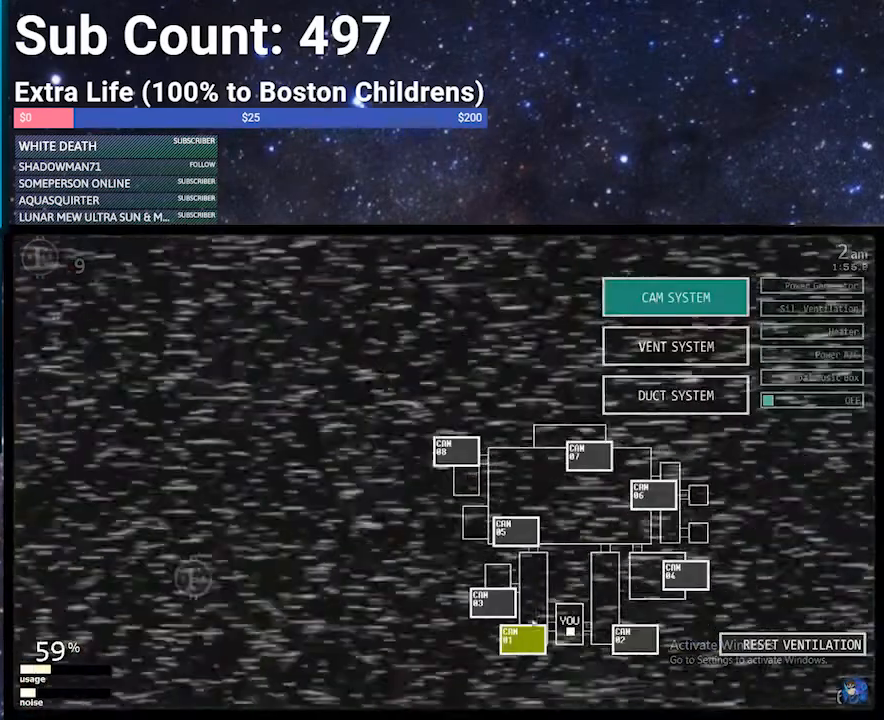
{"keys": [], "events": []}
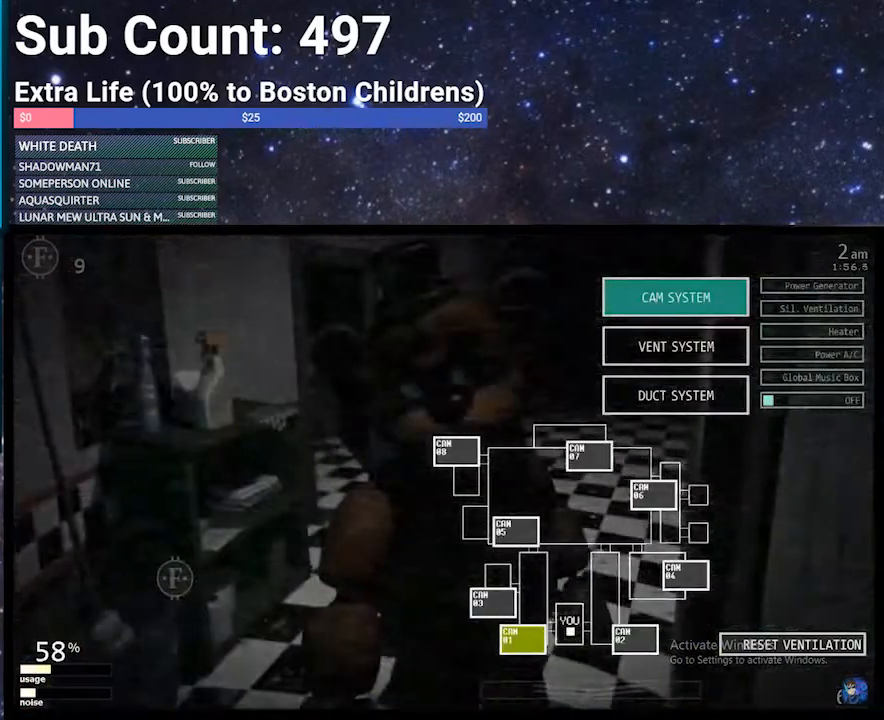
{"keys": [], "events": [[167, "a", "down"], [267, "a", "up"]]}
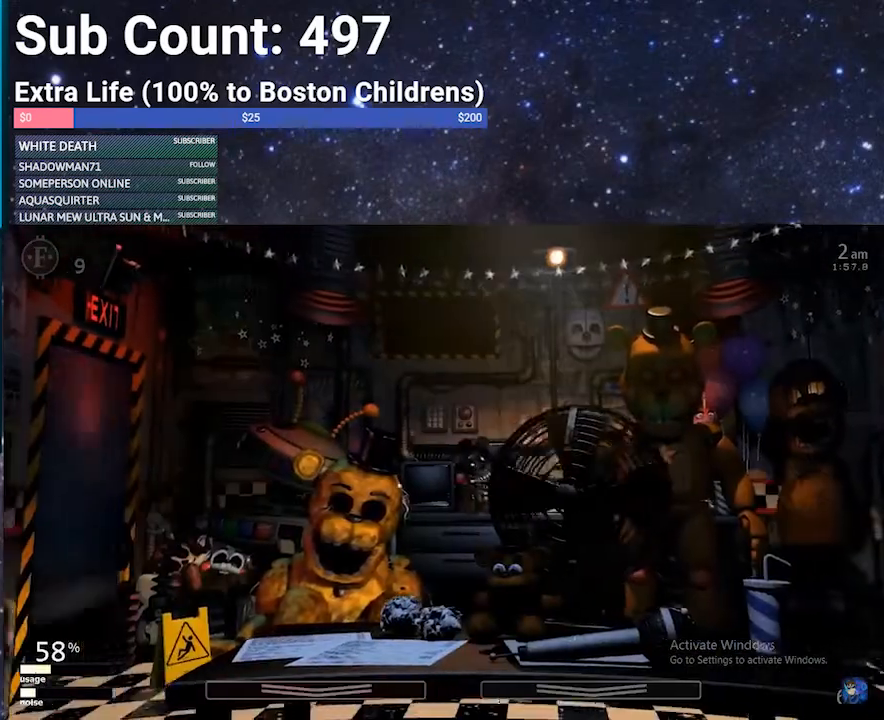
{"keys": [], "events": []}
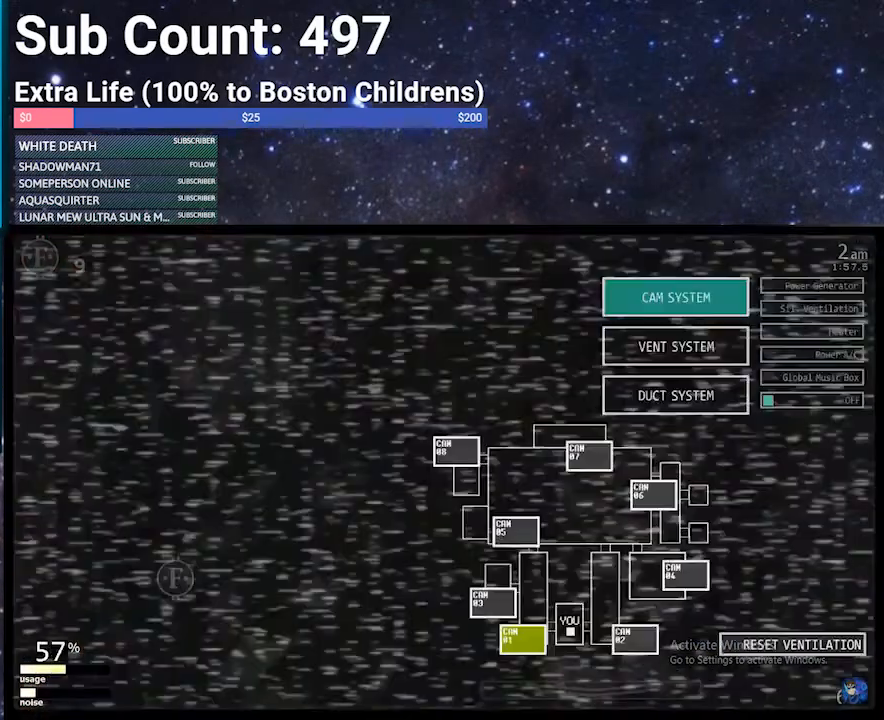
{"keys": [], "events": []}
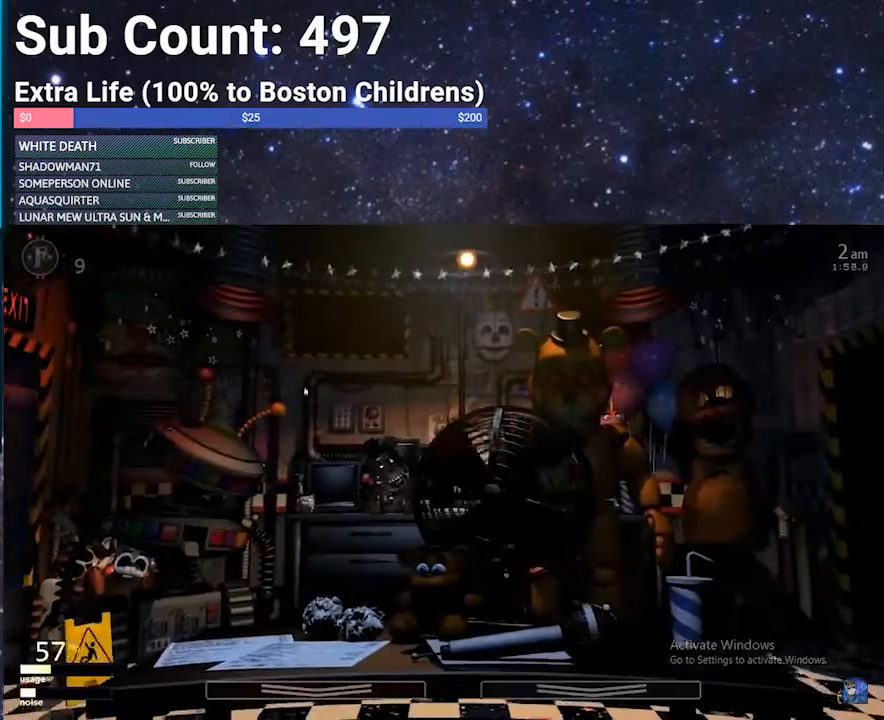
{"keys": ["z"], "events": [[133, "a", "down"], [233, "a", "up"], [367, "z", "down"]]}
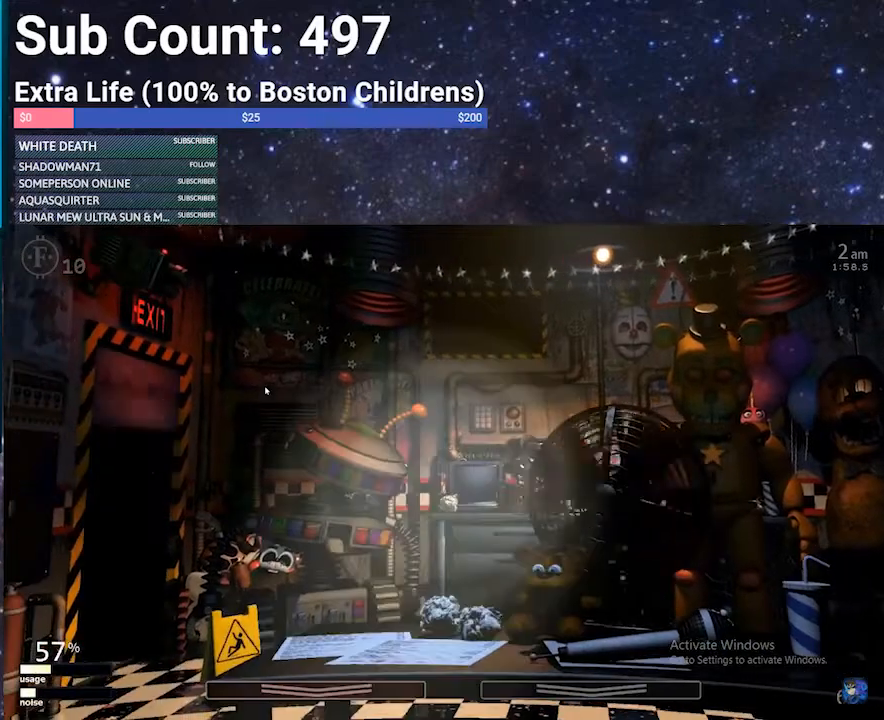
{"keys": [], "events": [[468, "z", "up"]]}
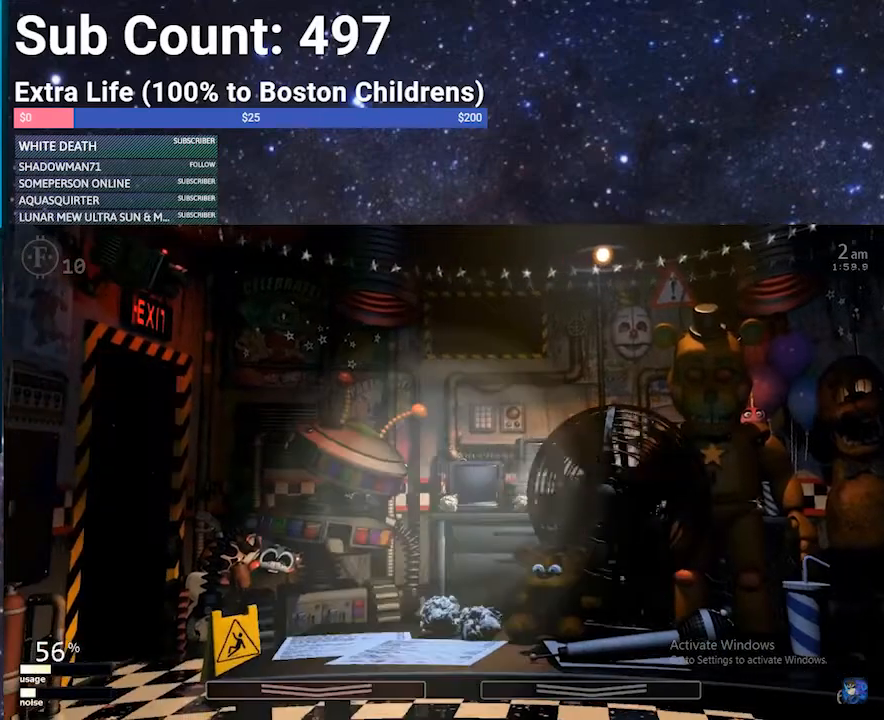
{"keys": [], "events": []}
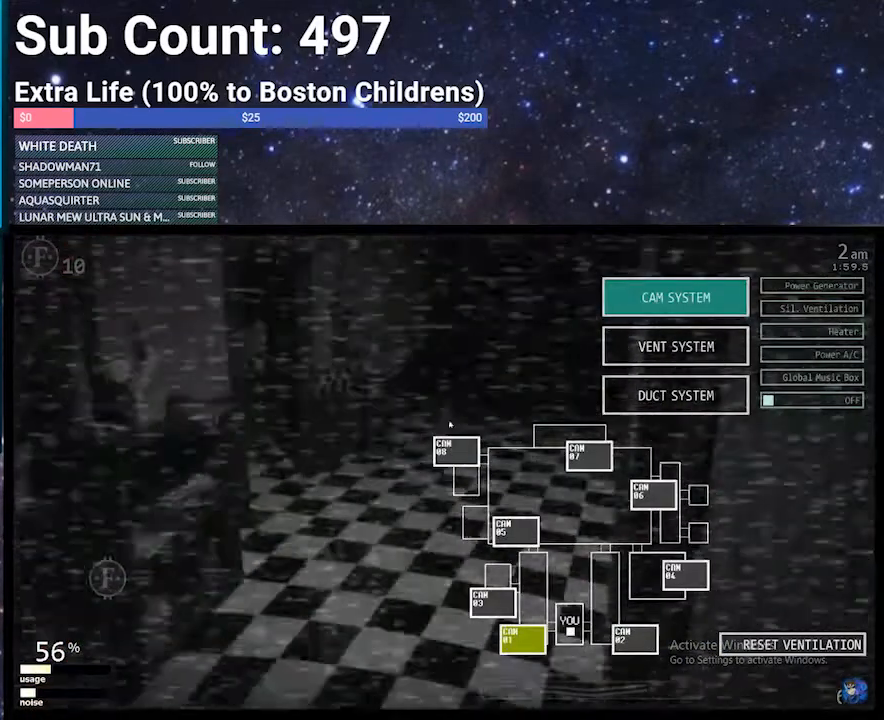
{"keys": [], "events": []}
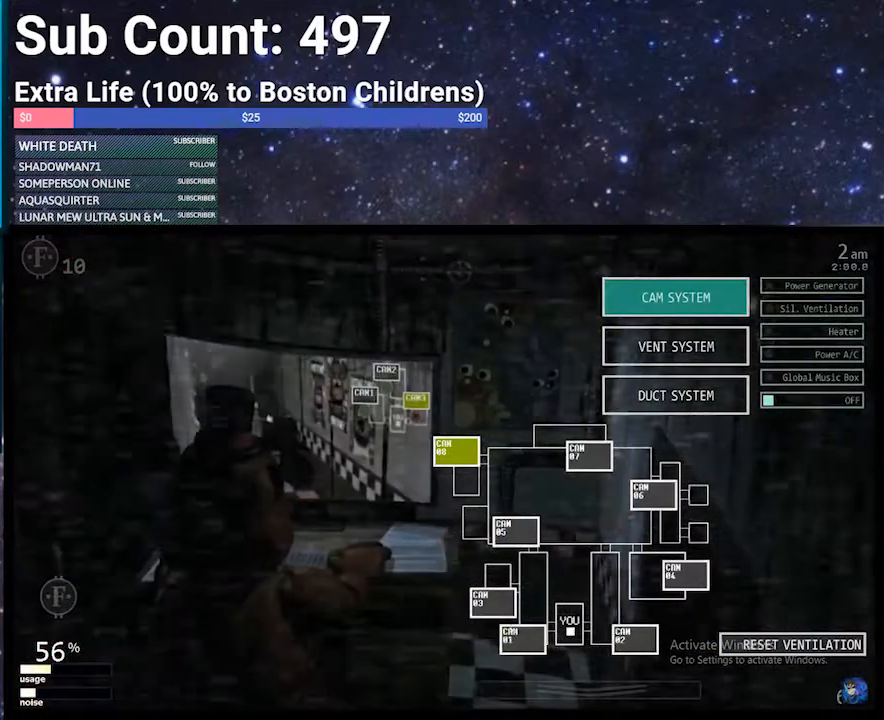
{"keys": [], "events": []}
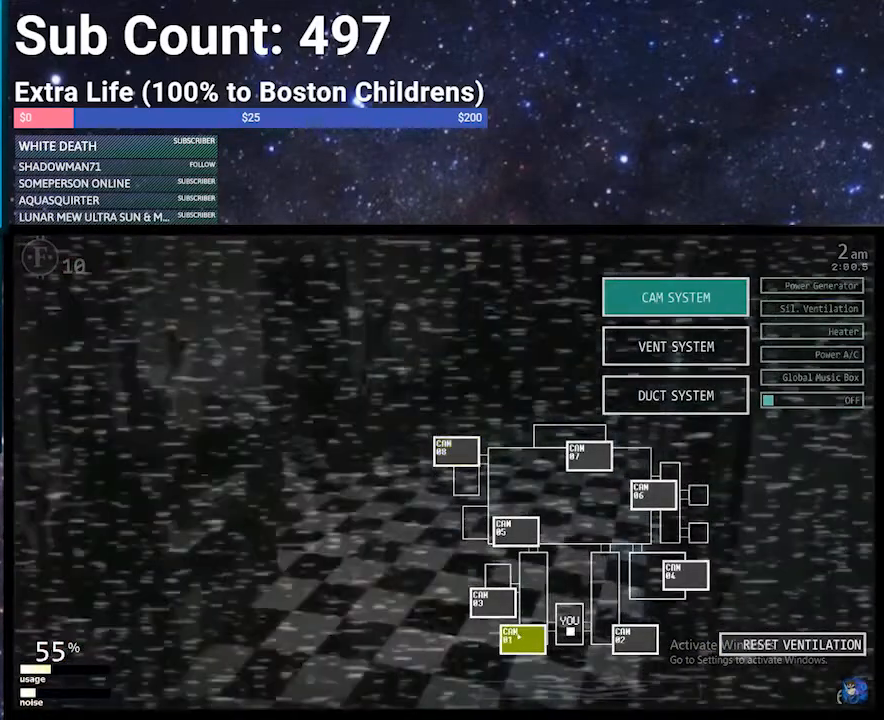
{"keys": [], "events": []}
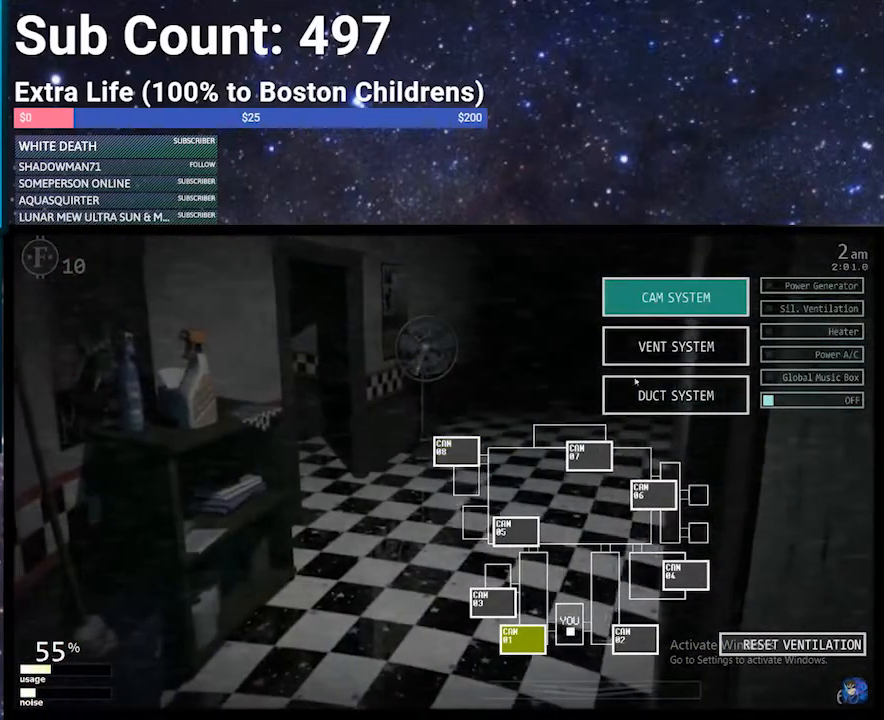
{"keys": [], "events": []}
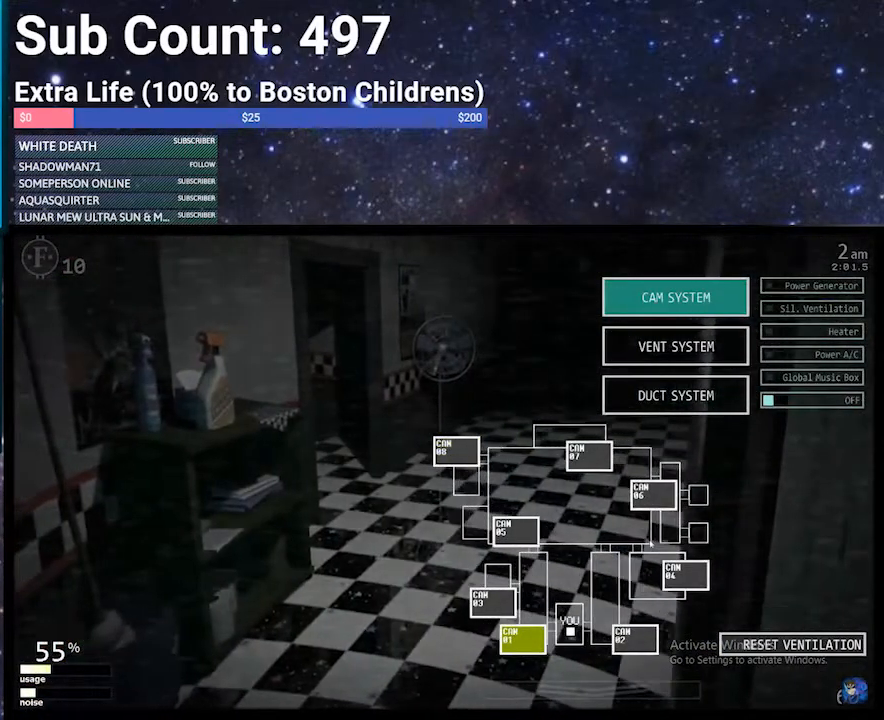
{"keys": [], "events": []}
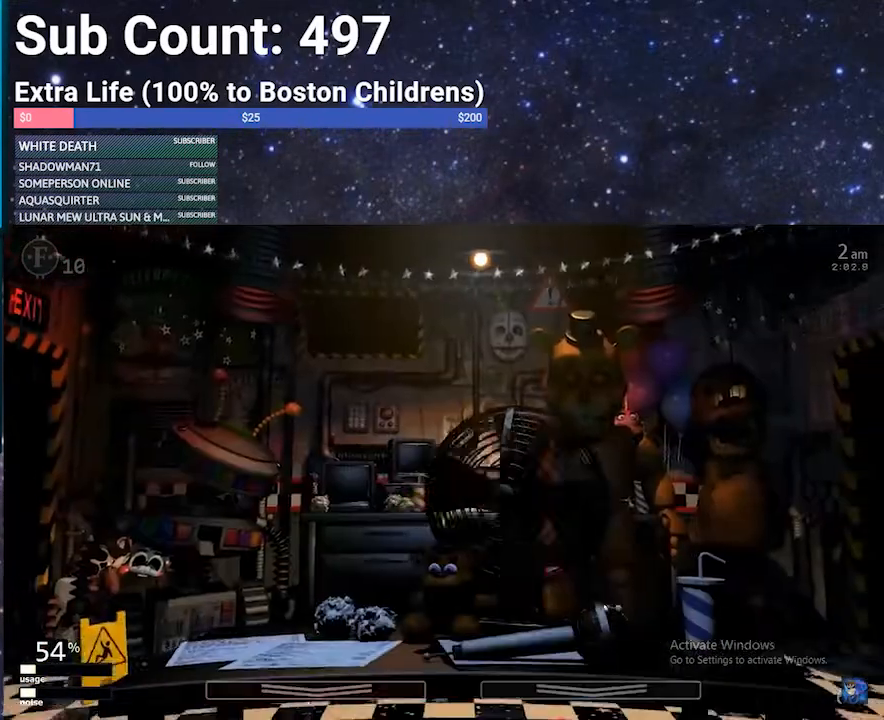
{"keys": [], "events": [[133, "space", "down"], [167, "space", "up"]]}
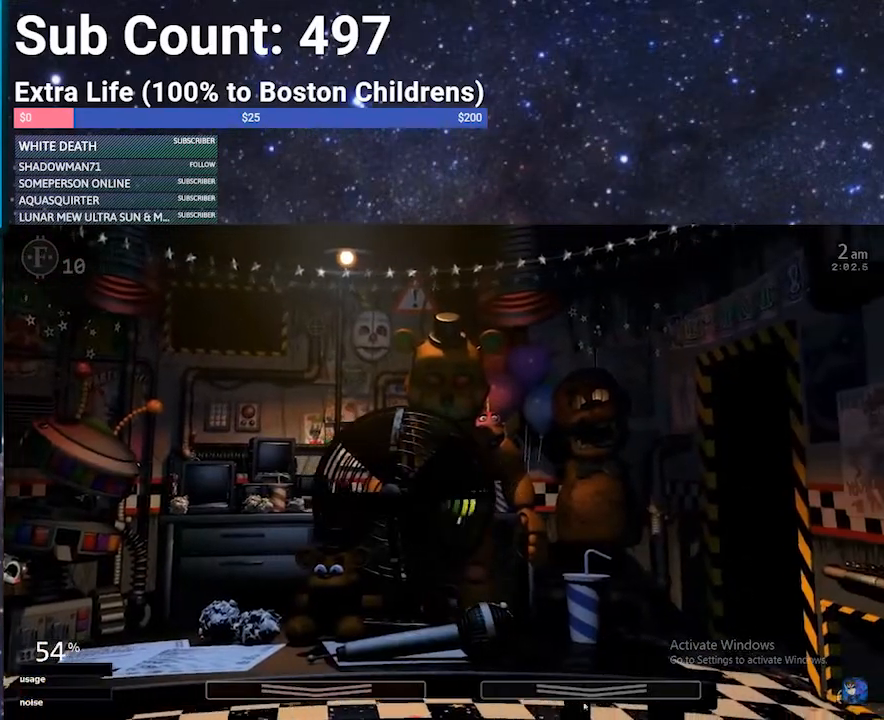
{"keys": [], "events": []}
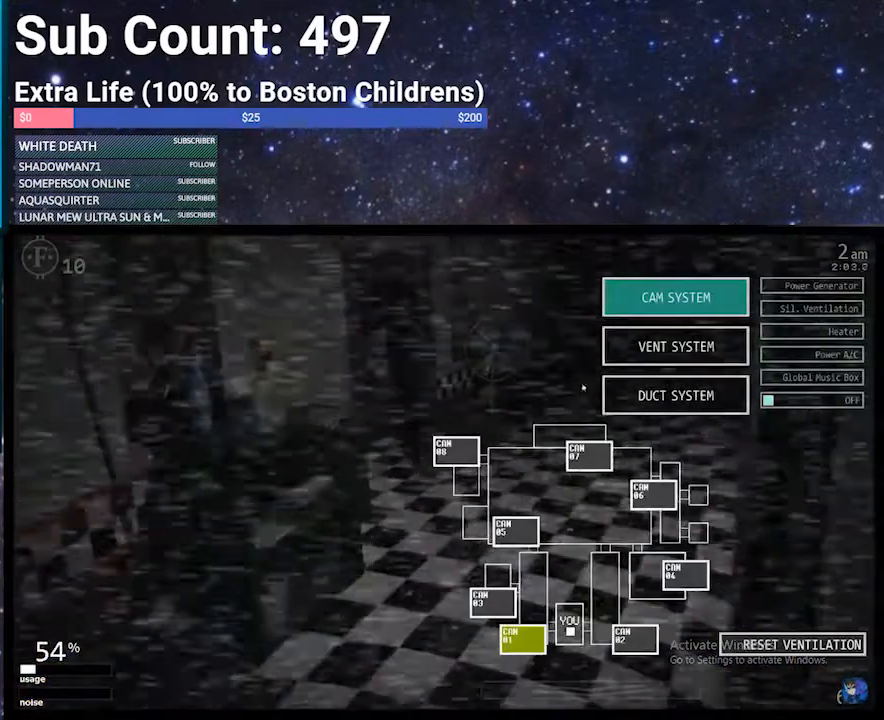
{"keys": [], "events": []}
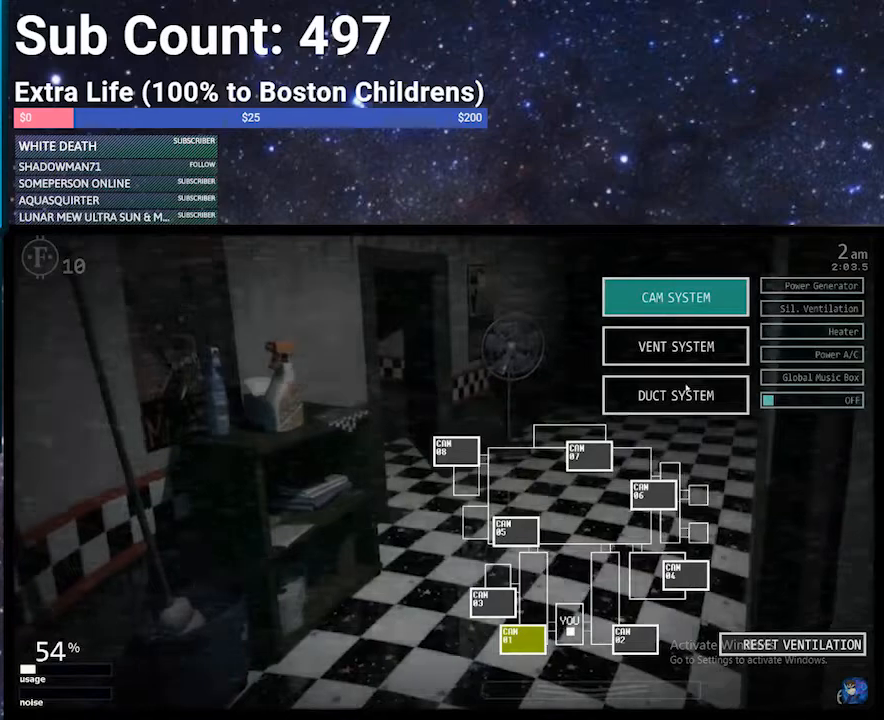
{"keys": [], "events": []}
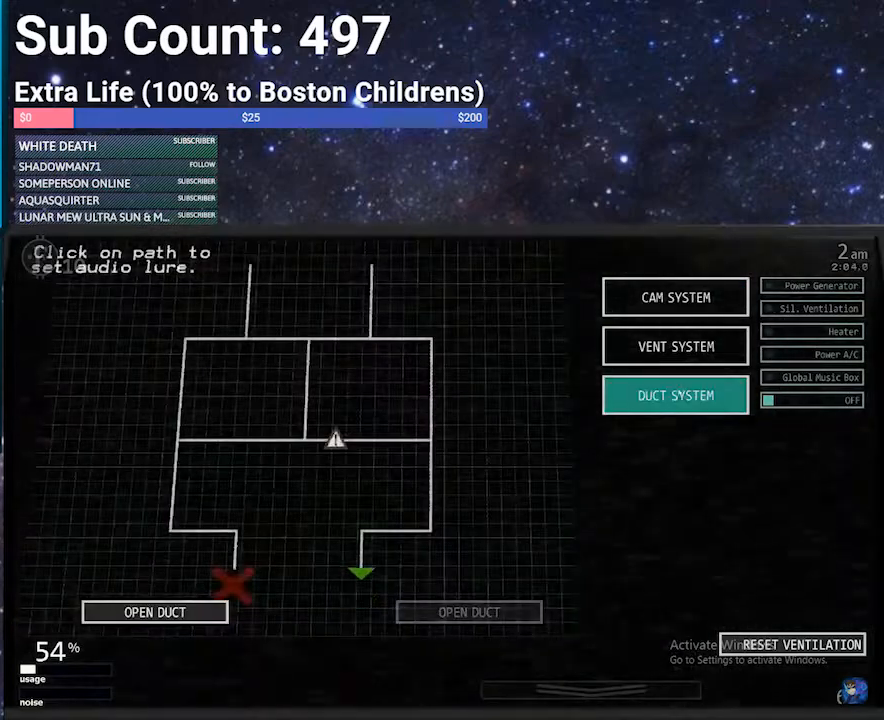
{"keys": [], "events": []}
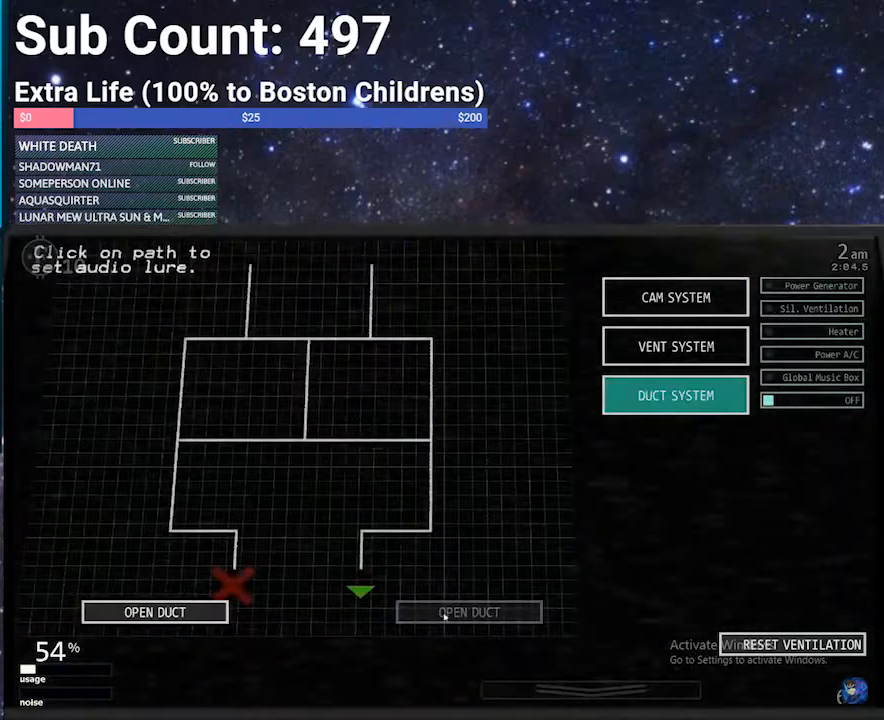
{"keys": [], "events": []}
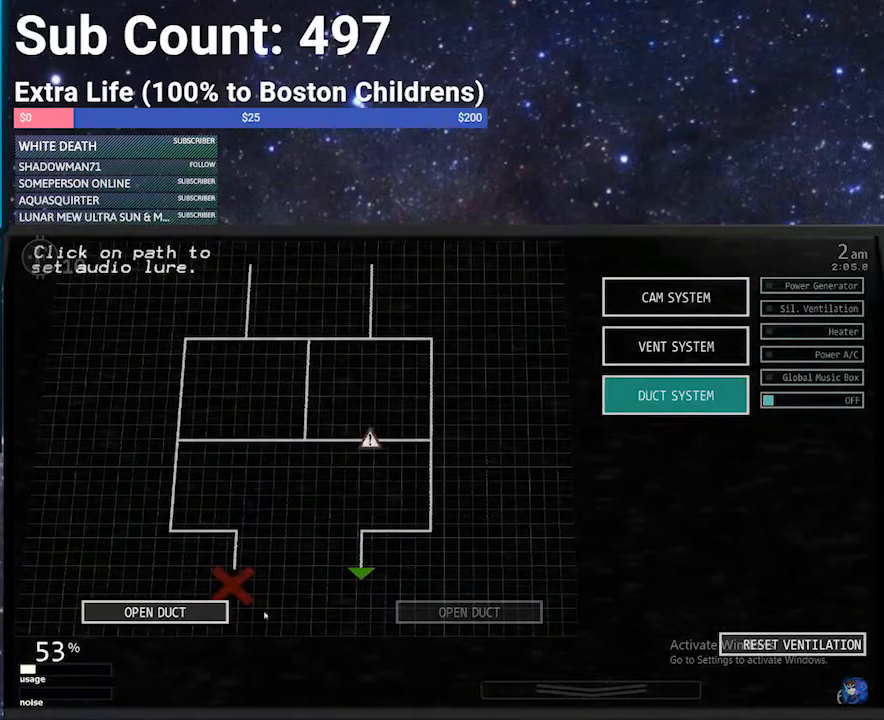
{"keys": [], "events": []}
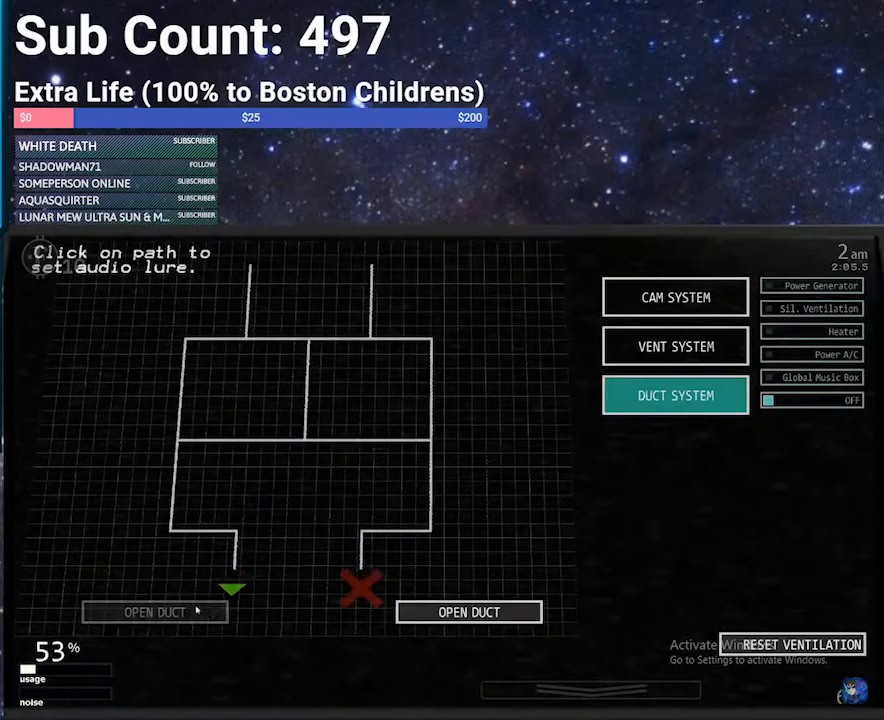
{"keys": [], "events": []}
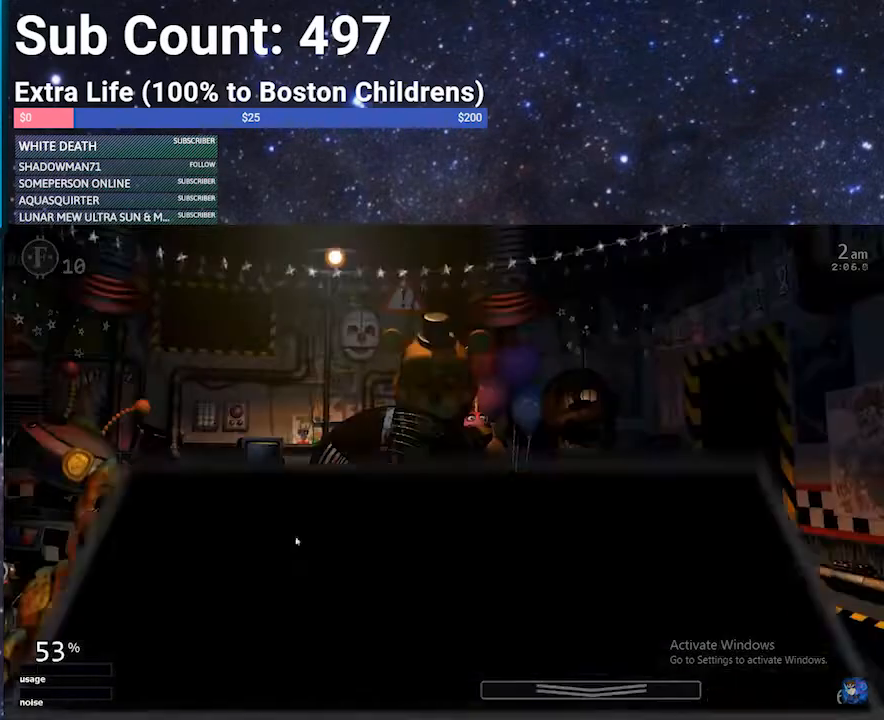
{"keys": [], "events": [[166, "a", "down"], [266, "a", "up"]]}
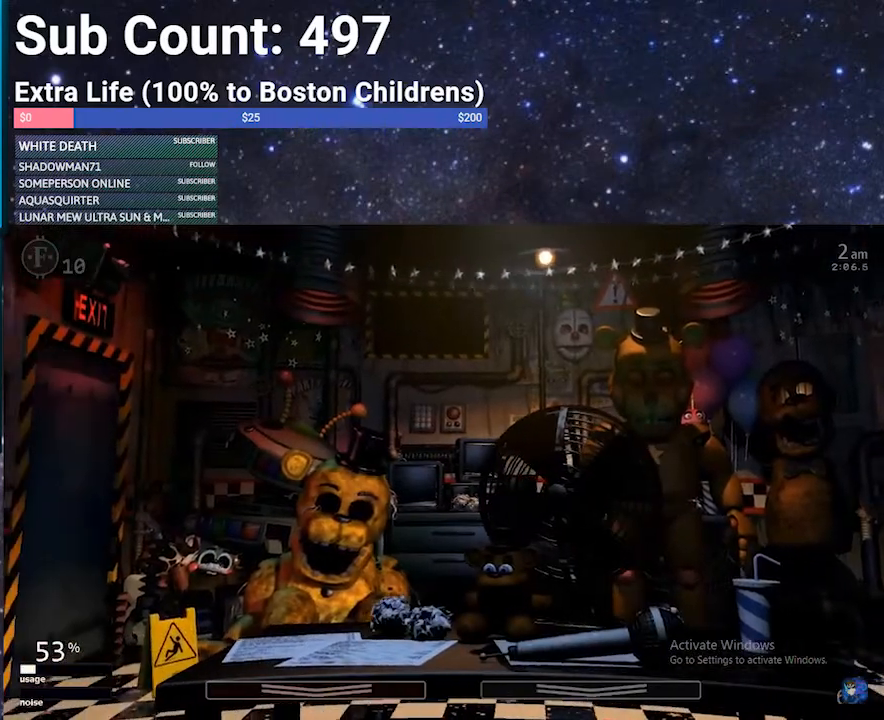
{"keys": [], "events": []}
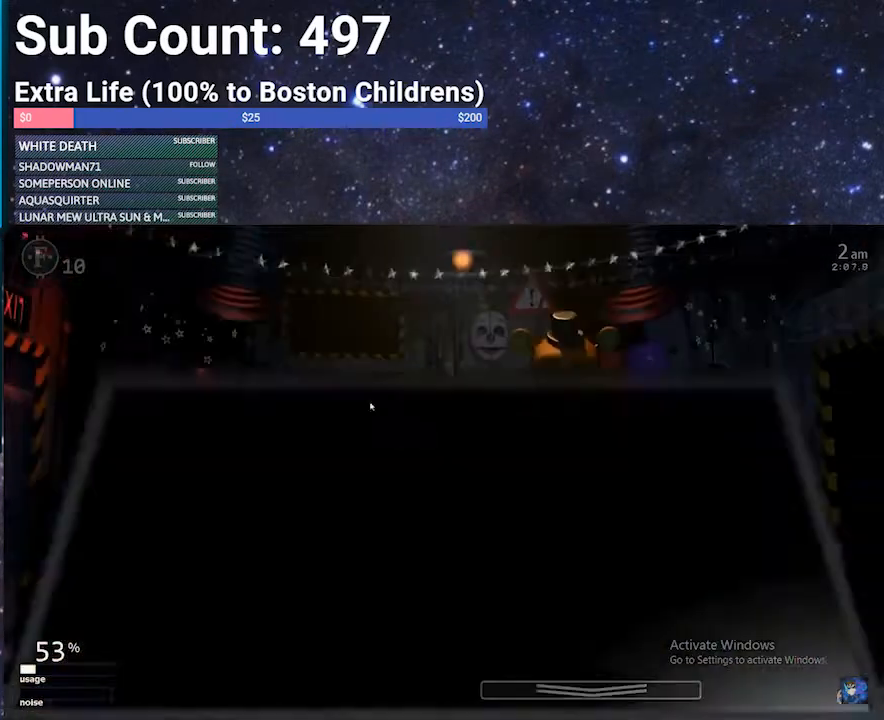
{"keys": [], "events": [[300, "a", "down"], [367, "a", "up"]]}